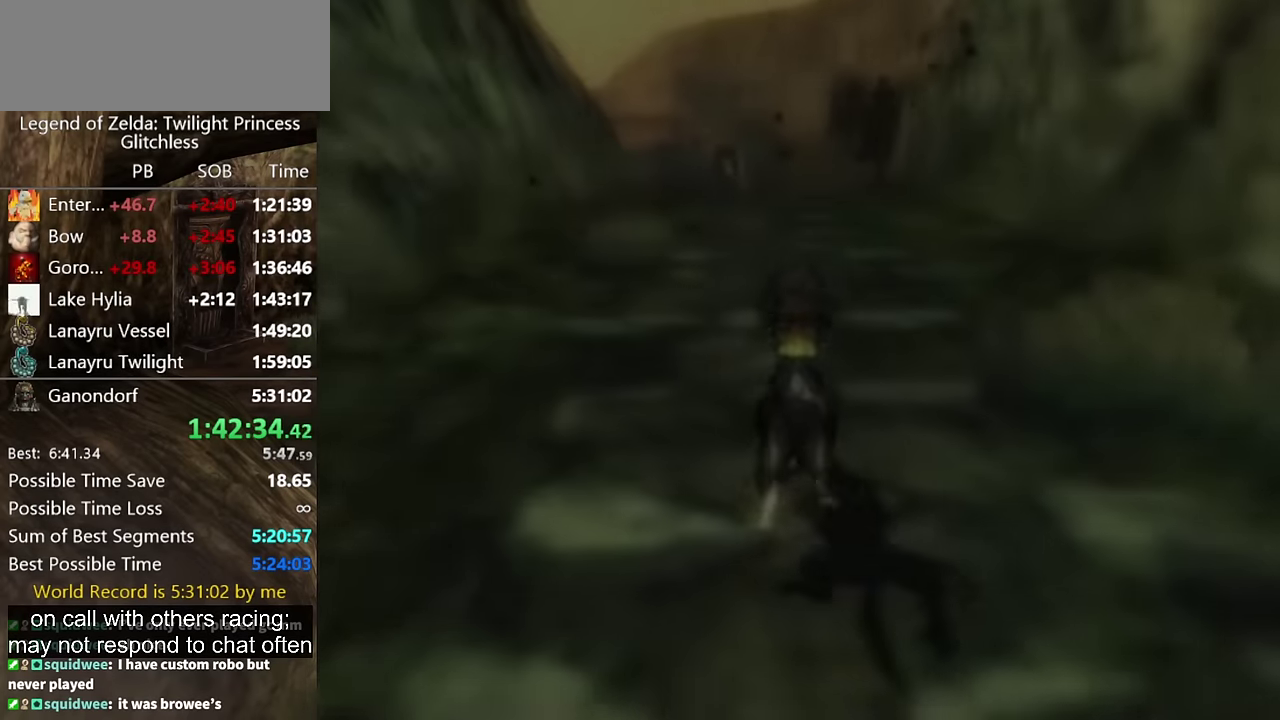
Gameplay with a controller (Nintendo layout); each line is a JSON object with the inputs held at the frame after it. "events" lists button and stick changes between this image and that frame as [ms after this image, input, new state], when the widget could be followed in between. Not read: L2 L3 R3 left_stick right_stick.
{"buttons": ["A"], "events": [[367, "A", "down"], [434, "A", "up"], [500, "A", "down"]]}
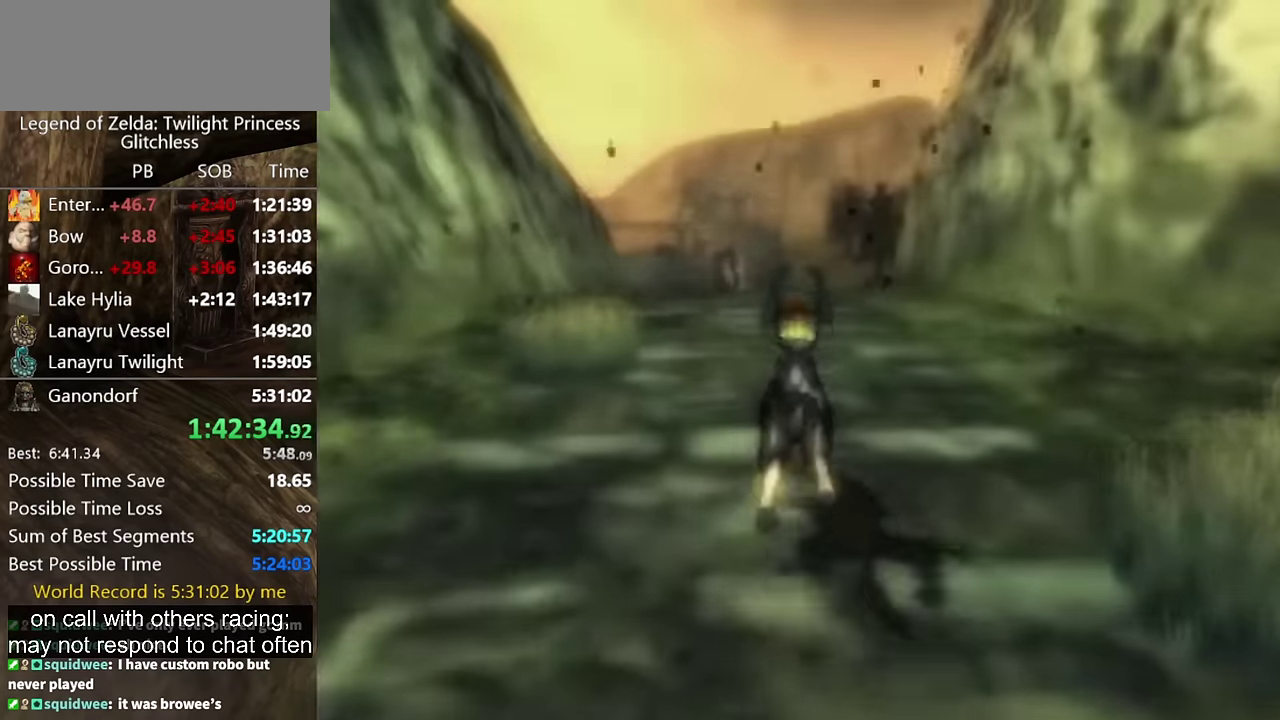
{"buttons": [], "events": [[67, "A", "up"], [134, "A", "down"], [200, "A", "up"], [267, "A", "down"], [400, "A", "up"]]}
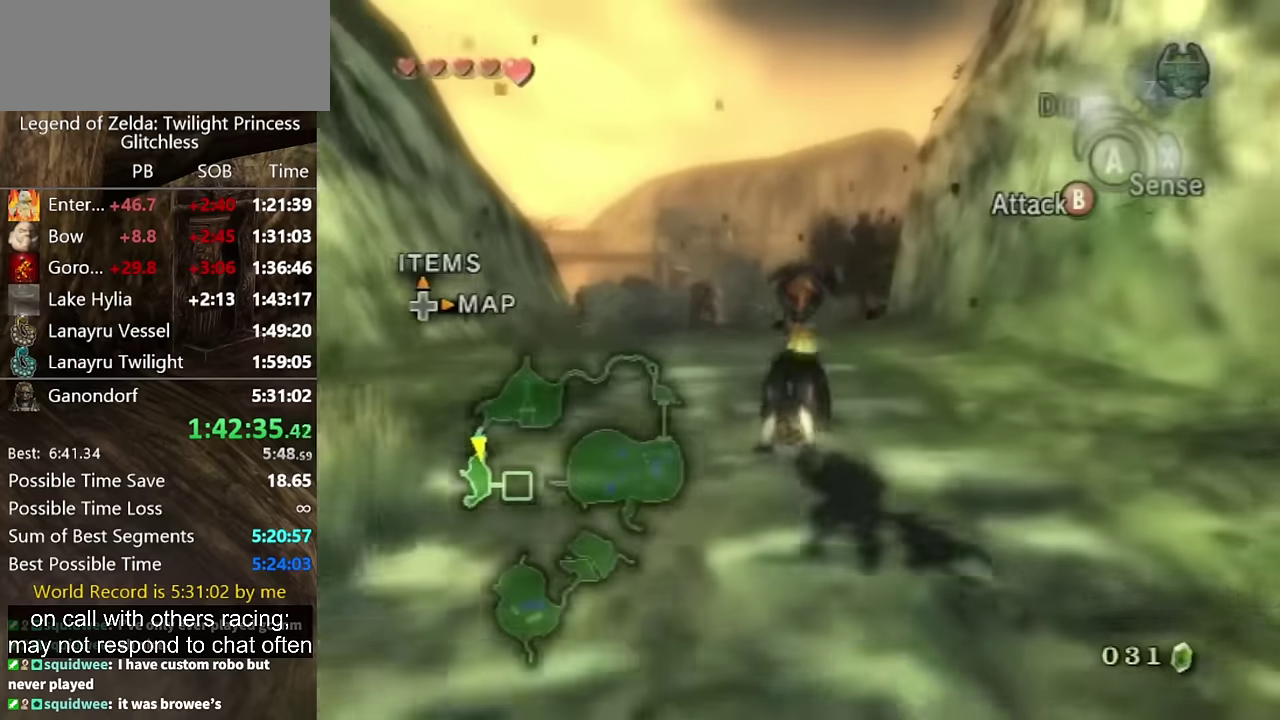
{"buttons": [], "events": []}
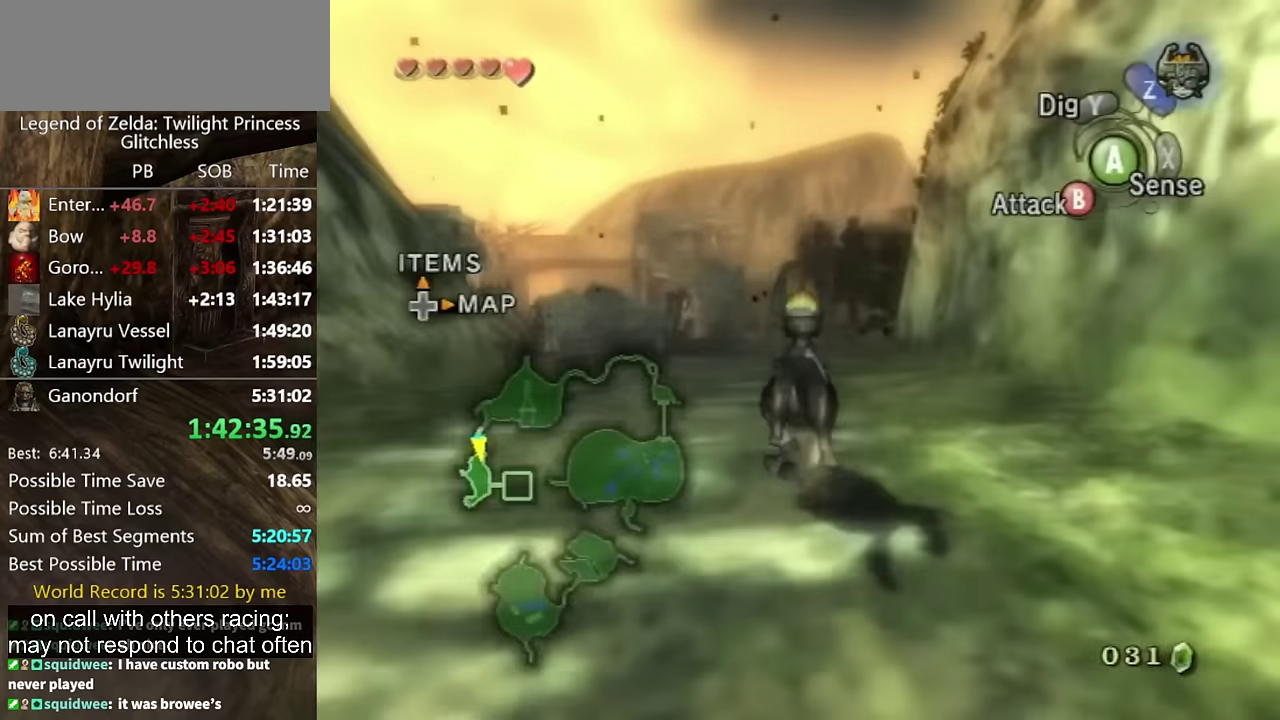
{"buttons": [], "events": []}
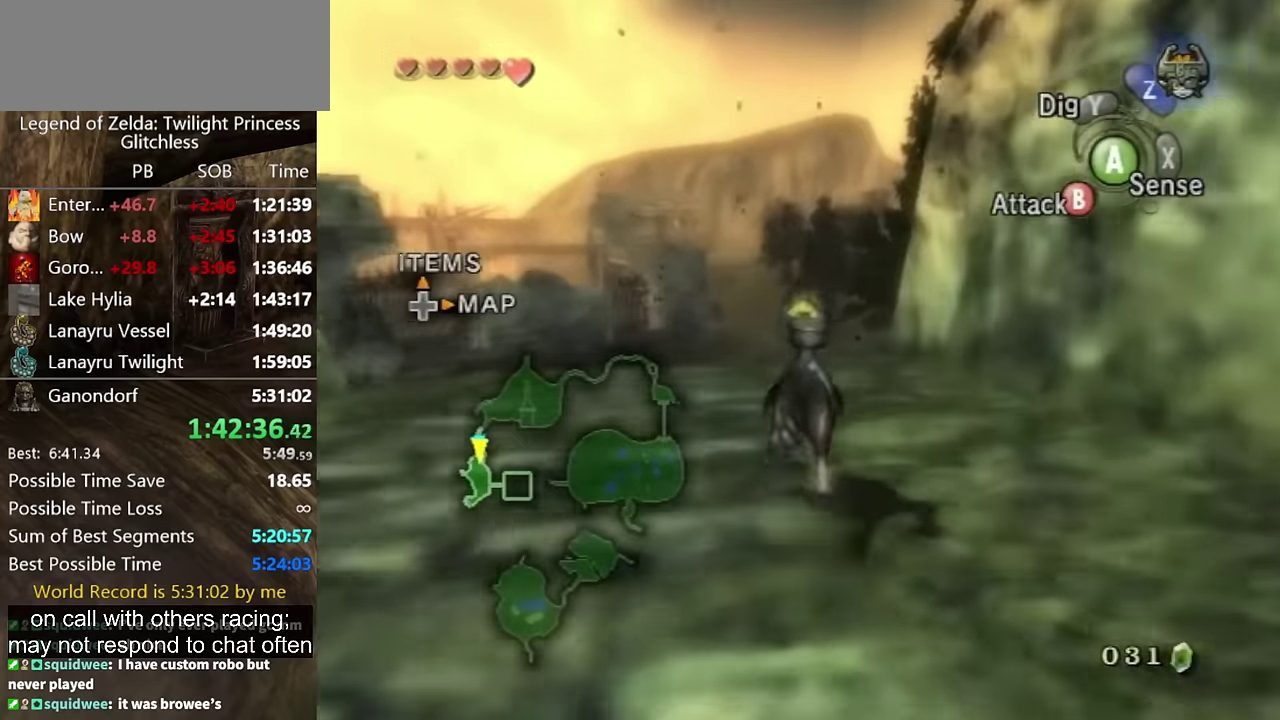
{"buttons": ["A"], "events": [[334, "A", "down"], [400, "A", "up"], [467, "A", "down"]]}
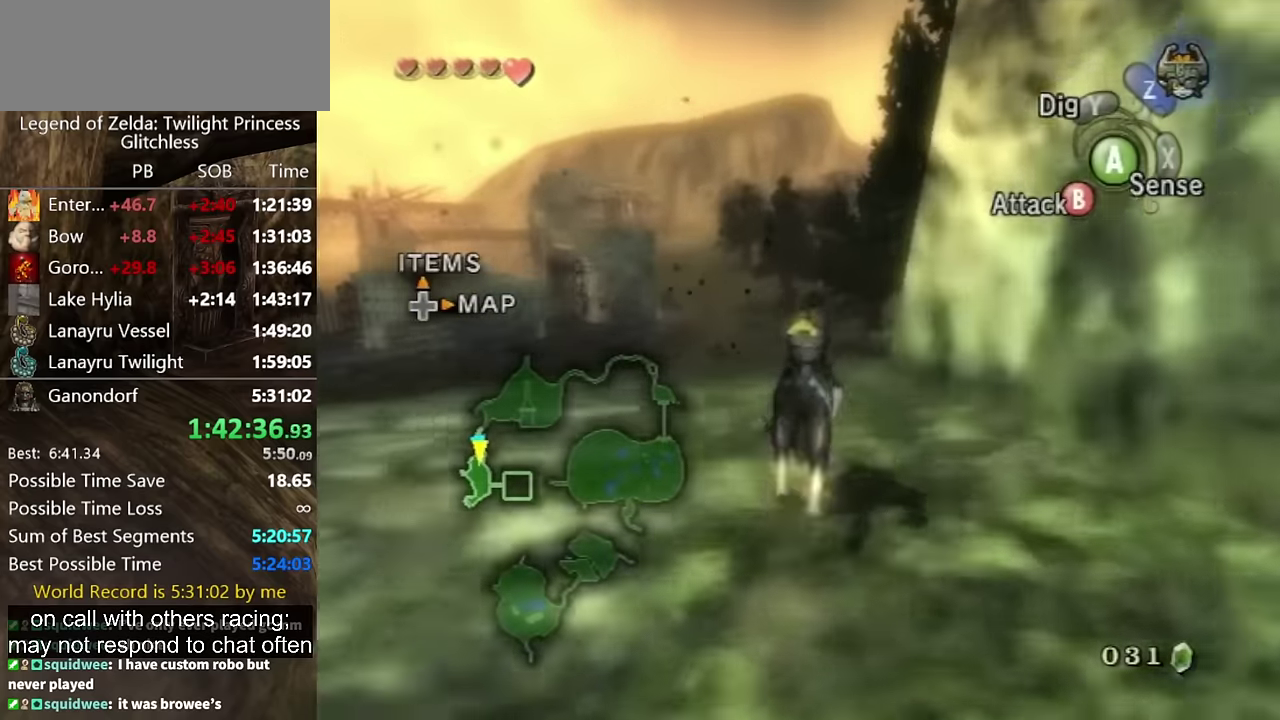
{"buttons": ["A"], "events": [[67, "A", "up"], [167, "A", "down"], [234, "A", "up"], [467, "A", "down"]]}
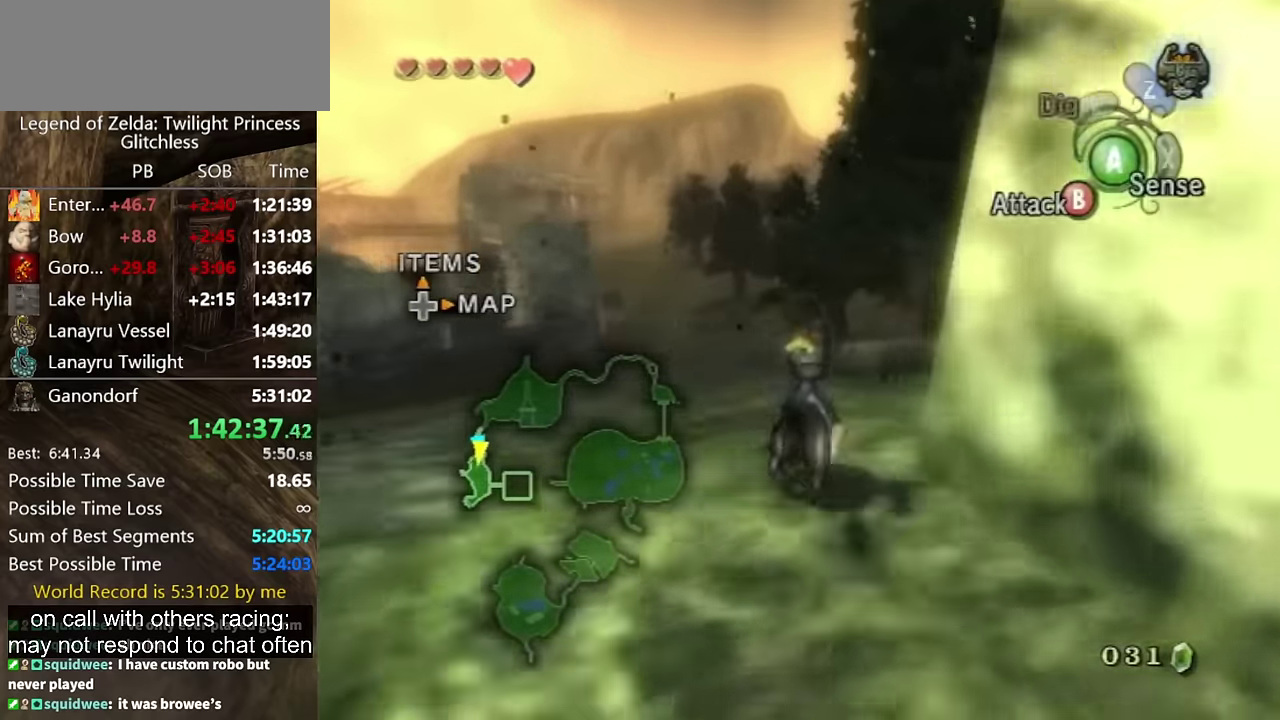
{"buttons": [], "events": [[34, "A", "up"], [134, "A", "down"], [334, "A", "up"]]}
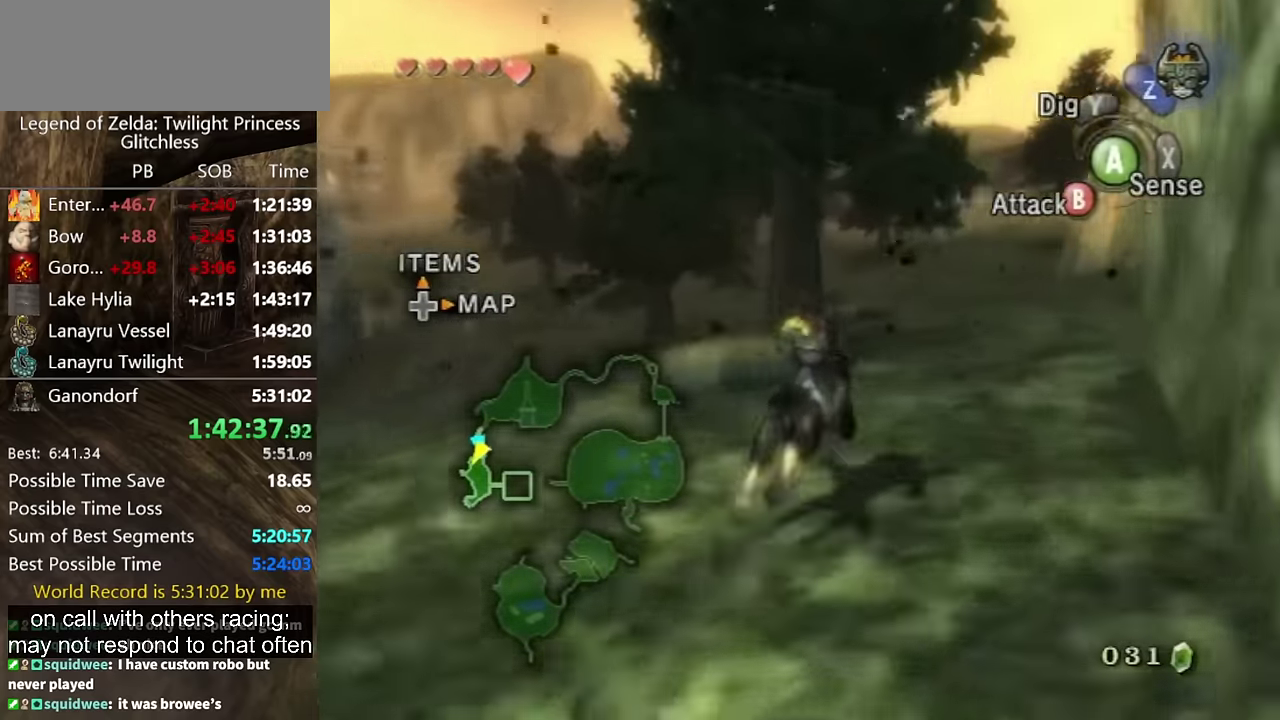
{"buttons": [], "events": []}
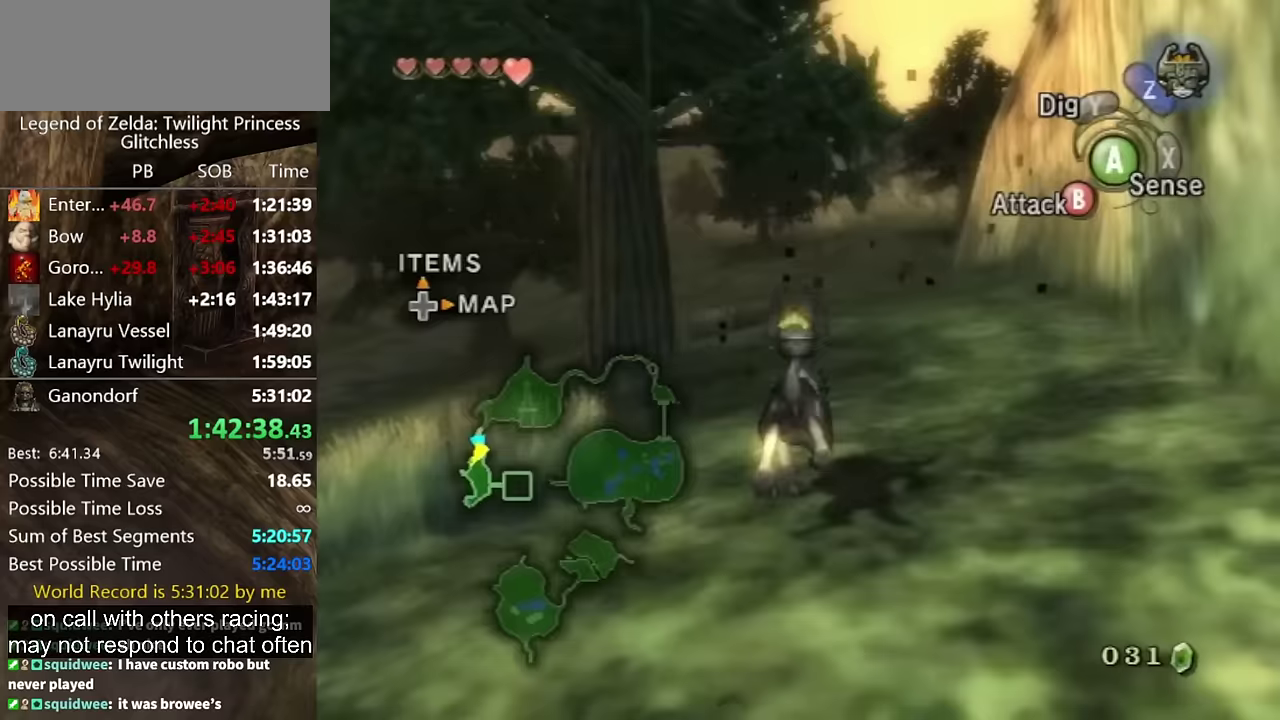
{"buttons": [], "events": []}
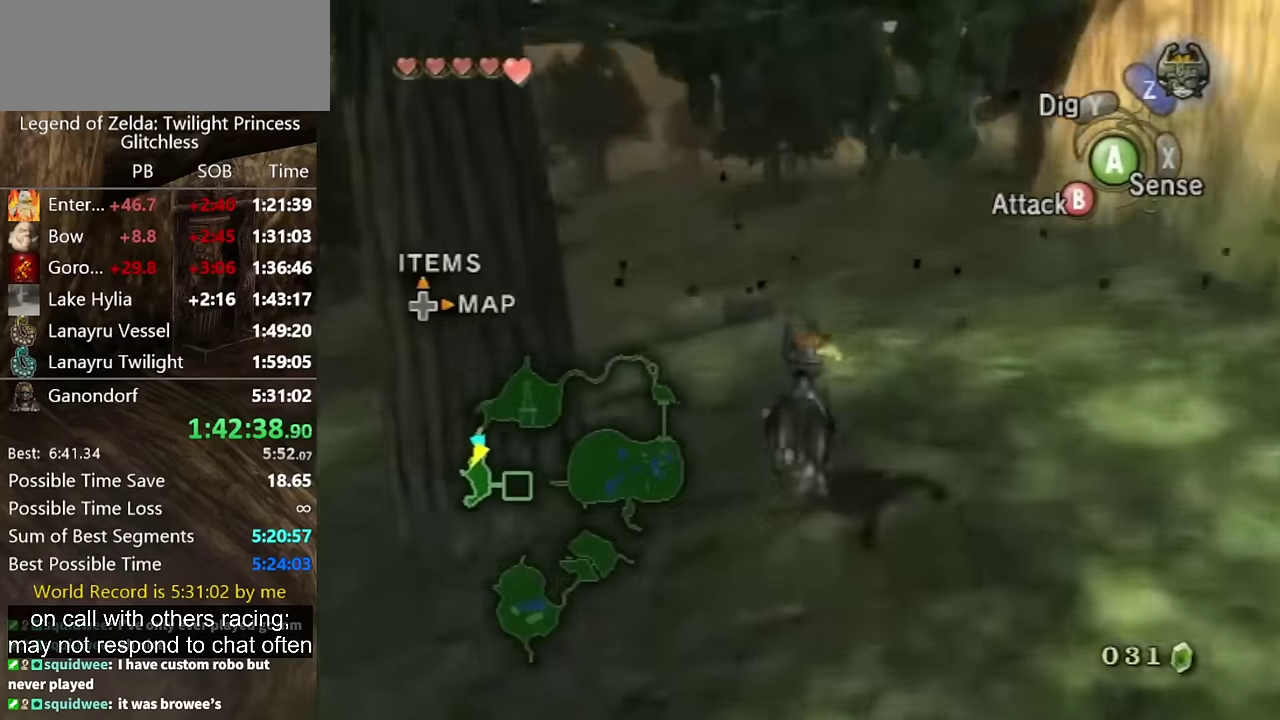
{"buttons": [], "events": [[367, "A", "down"], [467, "A", "up"]]}
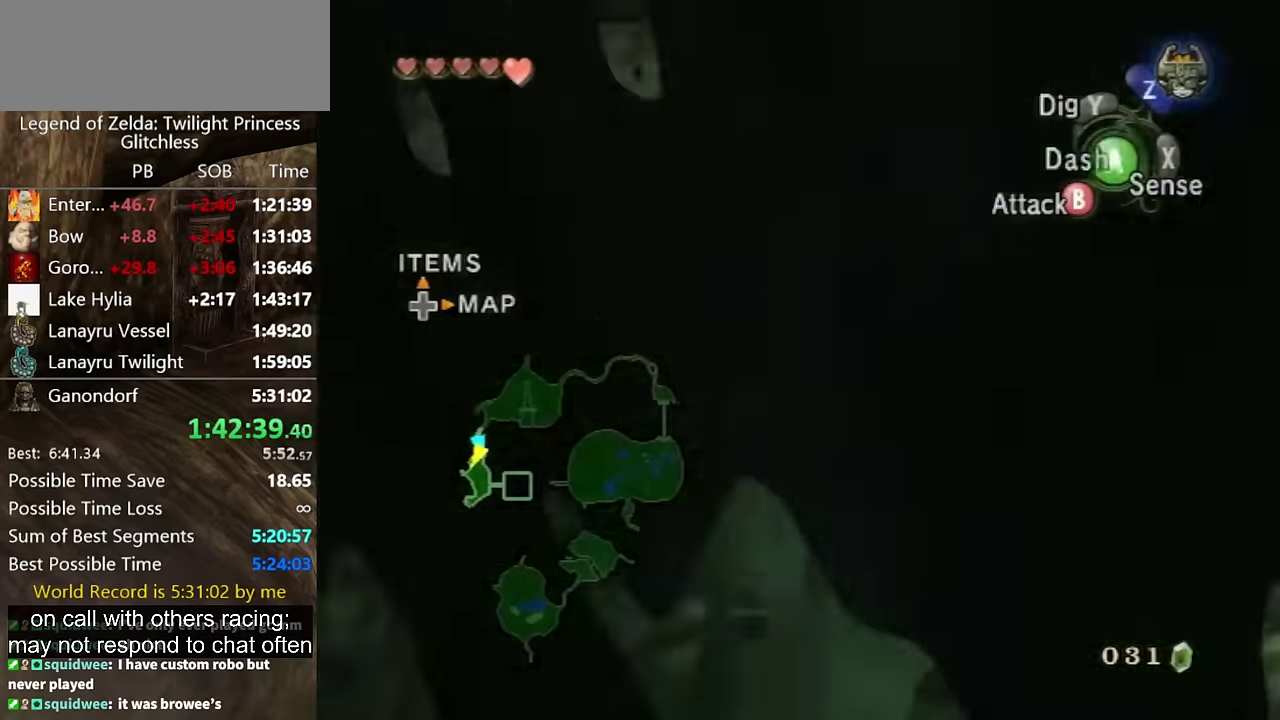
{"buttons": [], "events": [[67, "A", "down"], [167, "A", "up"], [367, "A", "down"], [433, "A", "up"]]}
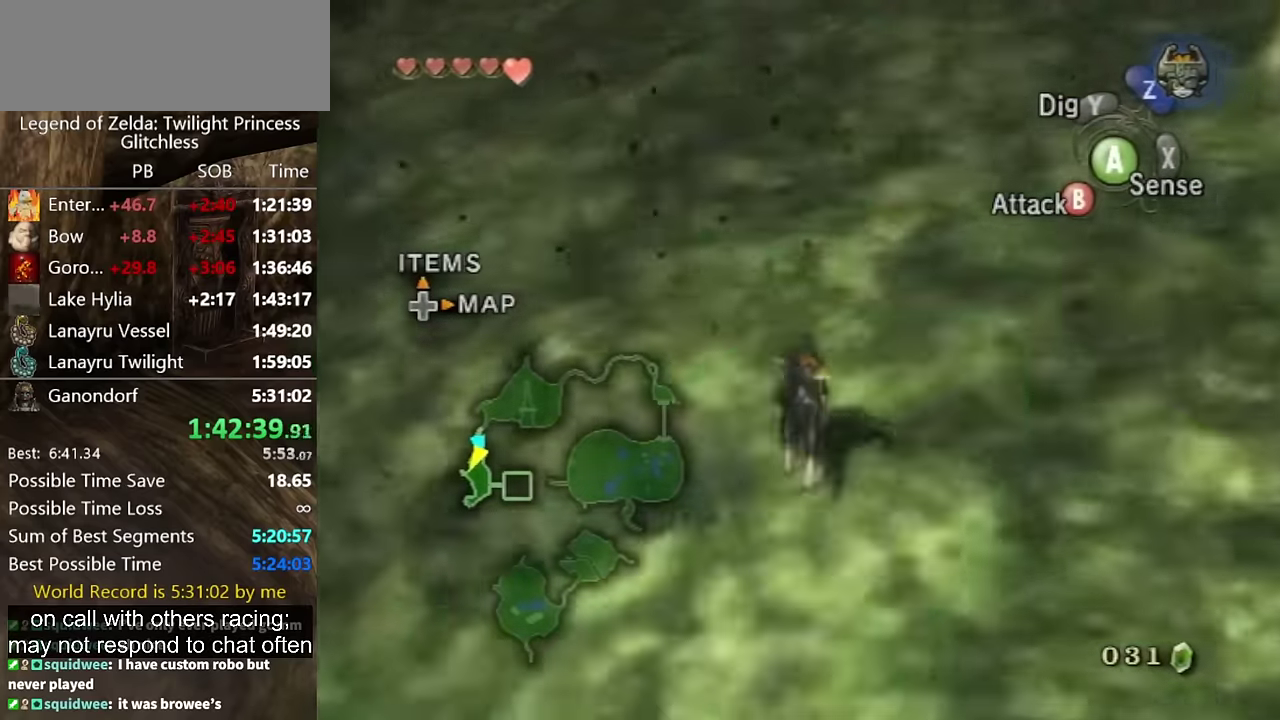
{"buttons": [], "events": [[33, "A", "down"], [100, "A", "up"]]}
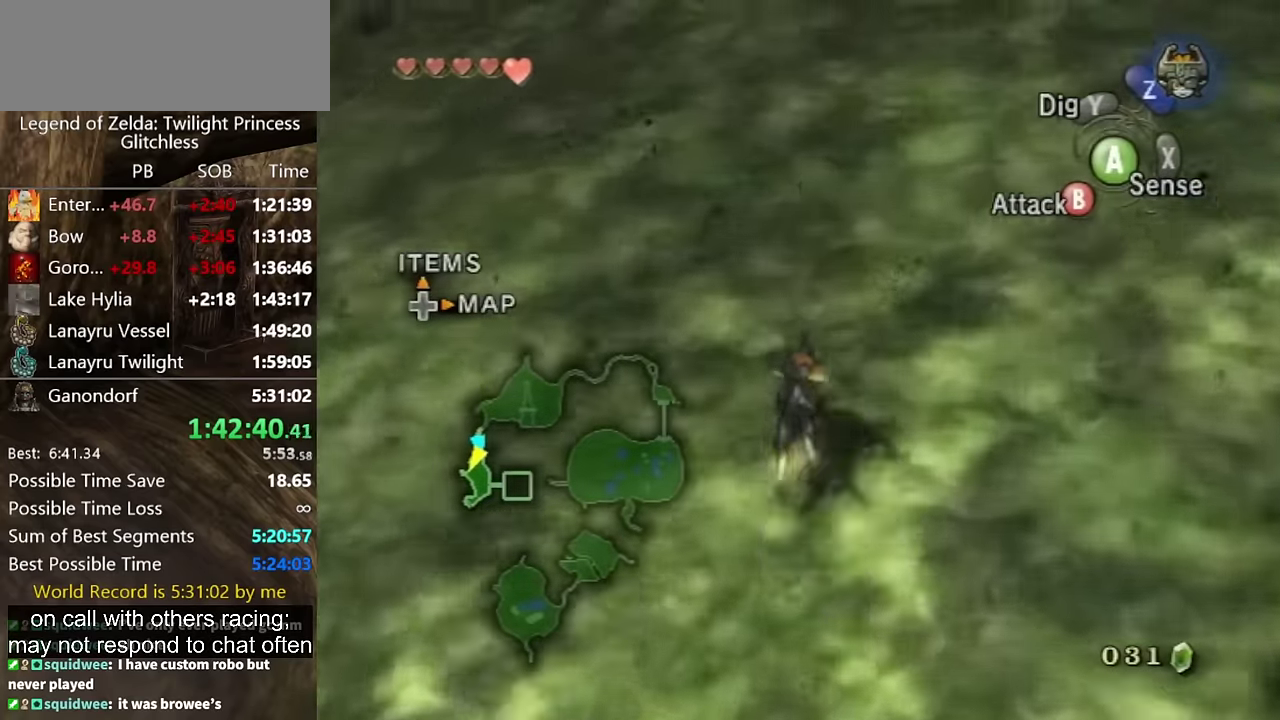
{"buttons": [], "events": []}
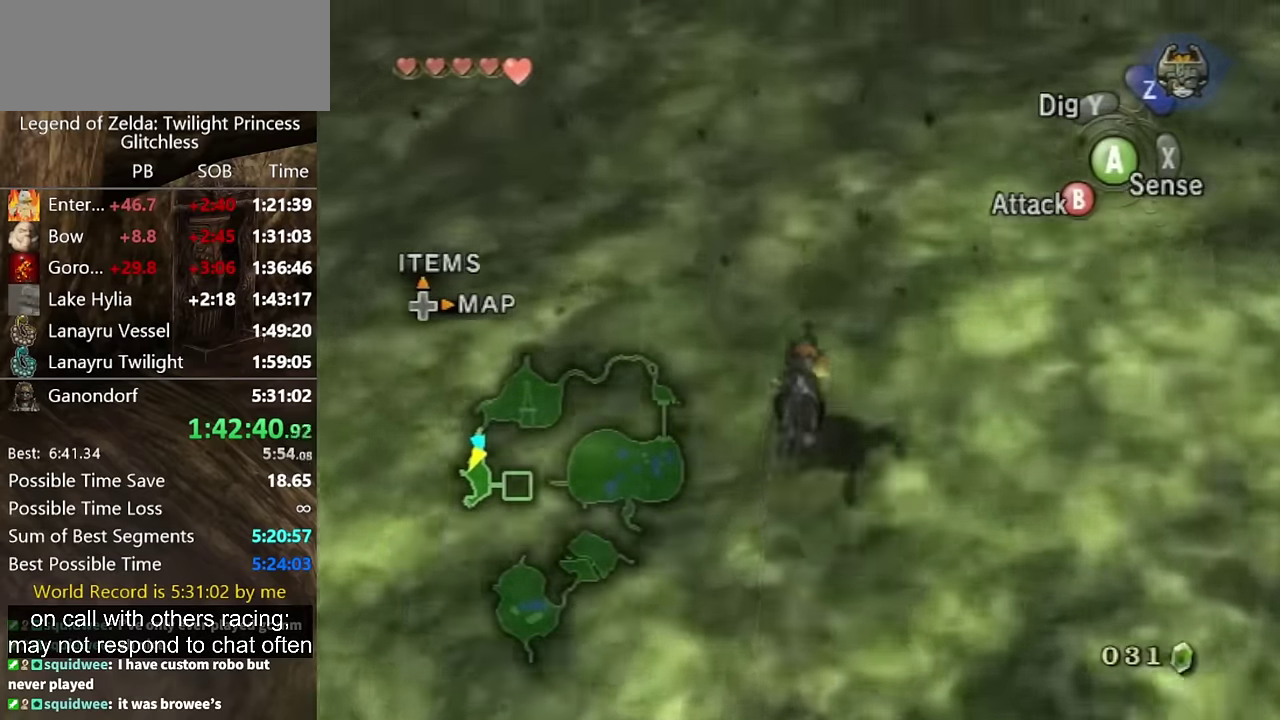
{"buttons": ["A"], "events": [[500, "A", "down"]]}
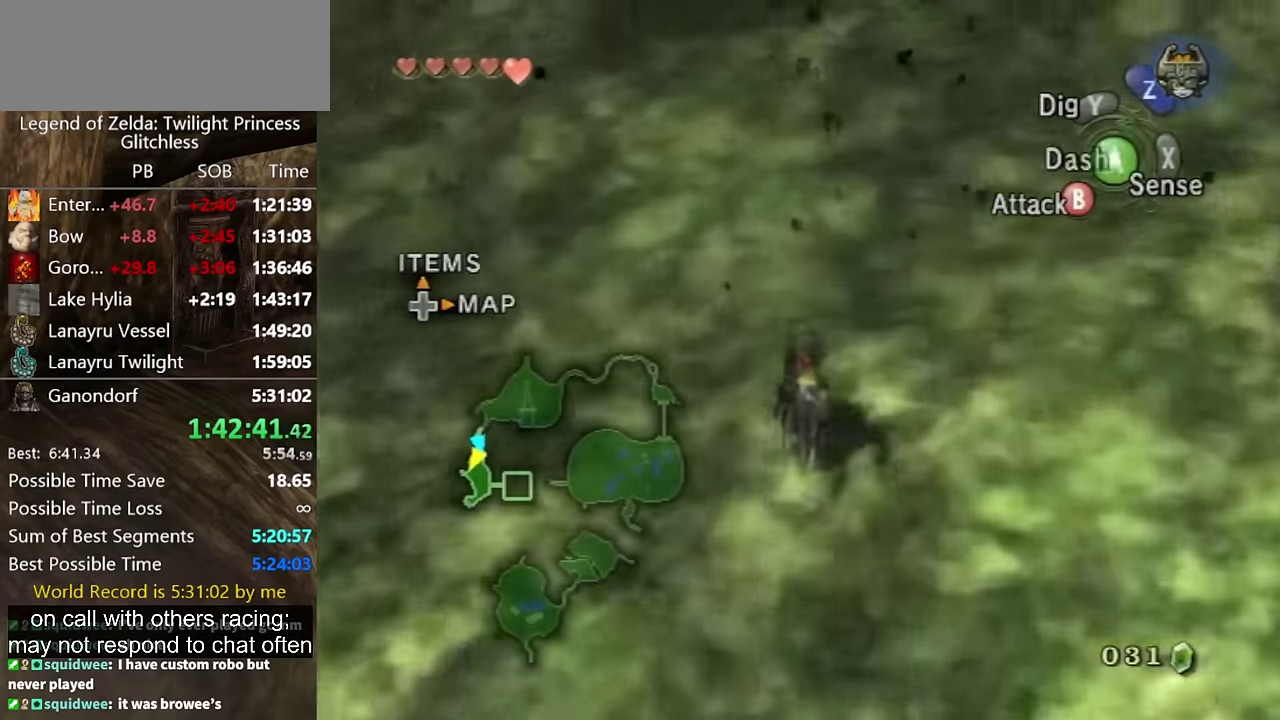
{"buttons": ["A"], "events": [[67, "A", "up"], [133, "A", "down"], [233, "A", "up"], [300, "A", "down"], [367, "A", "up"], [467, "A", "down"]]}
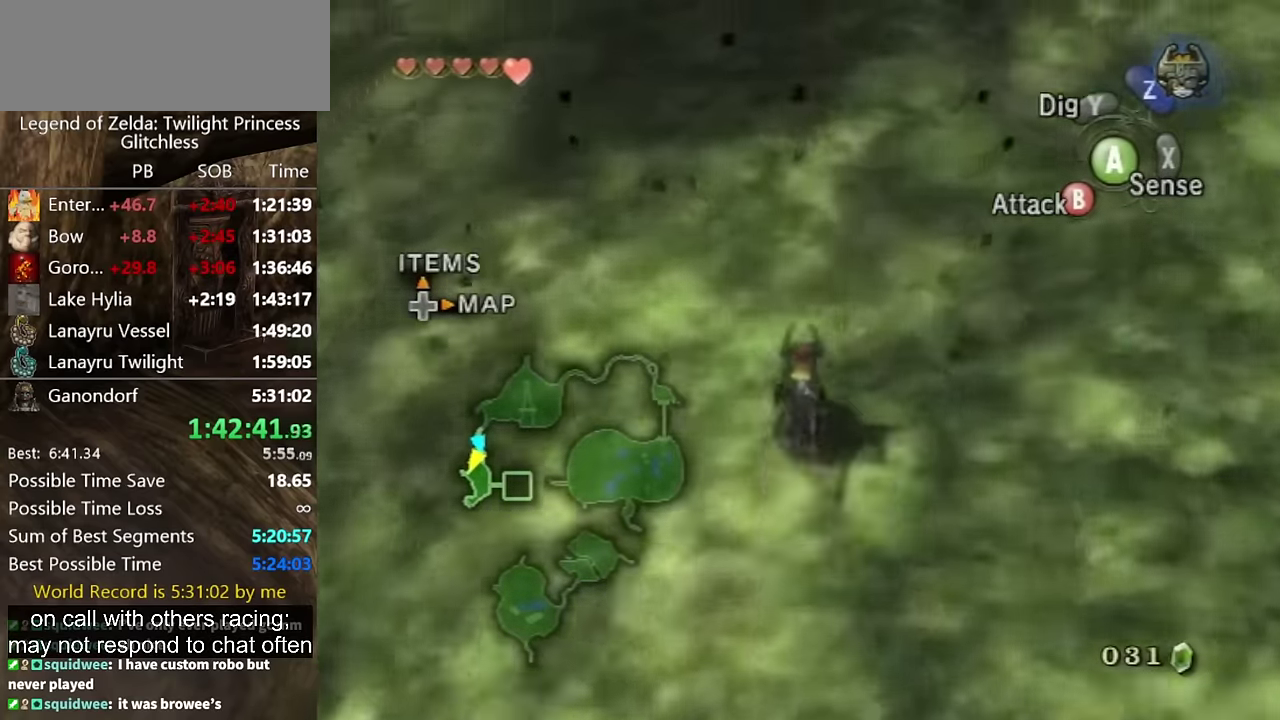
{"buttons": [], "events": [[33, "A", "up"], [133, "A", "down"], [200, "A", "up"]]}
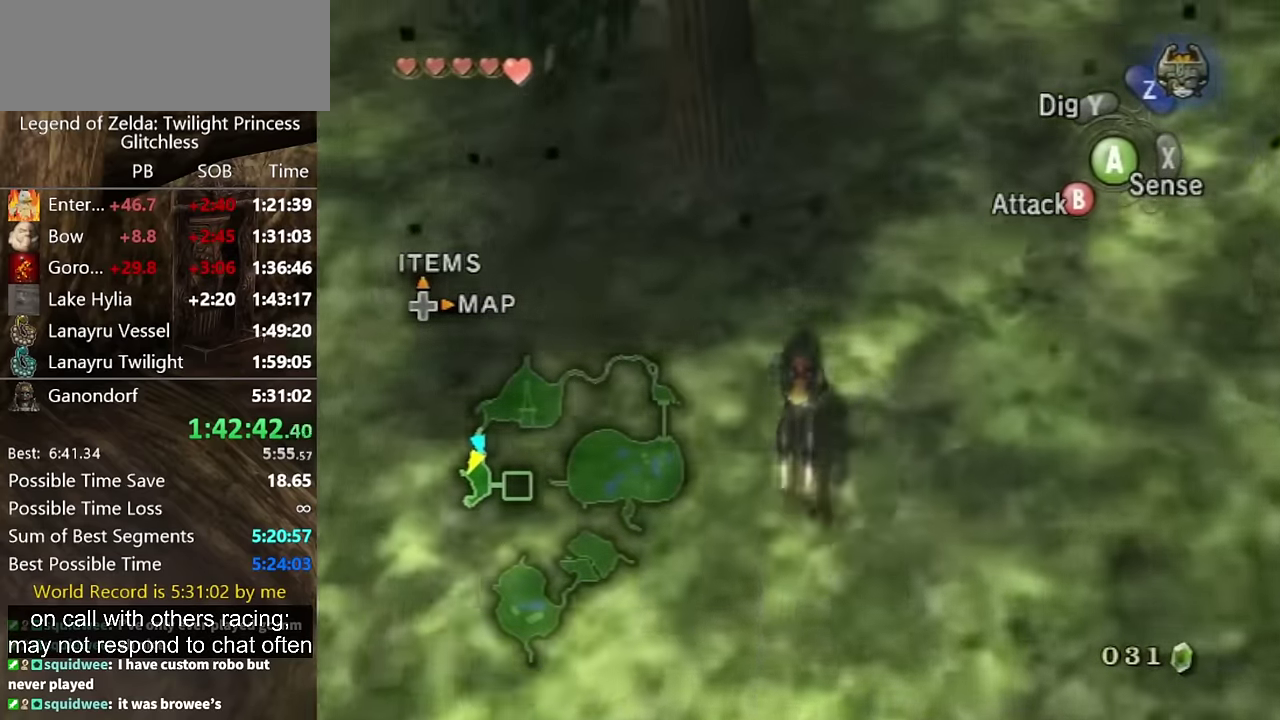
{"buttons": [], "events": []}
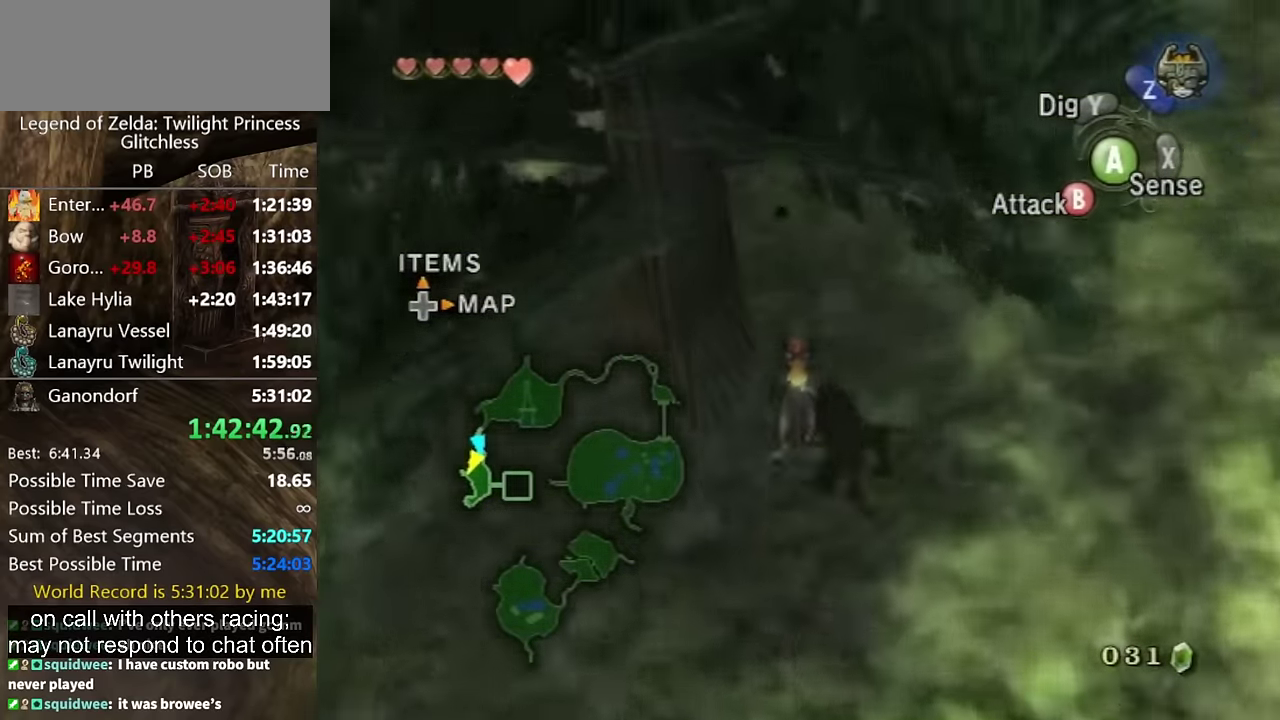
{"buttons": ["A"], "events": [[433, "A", "down"]]}
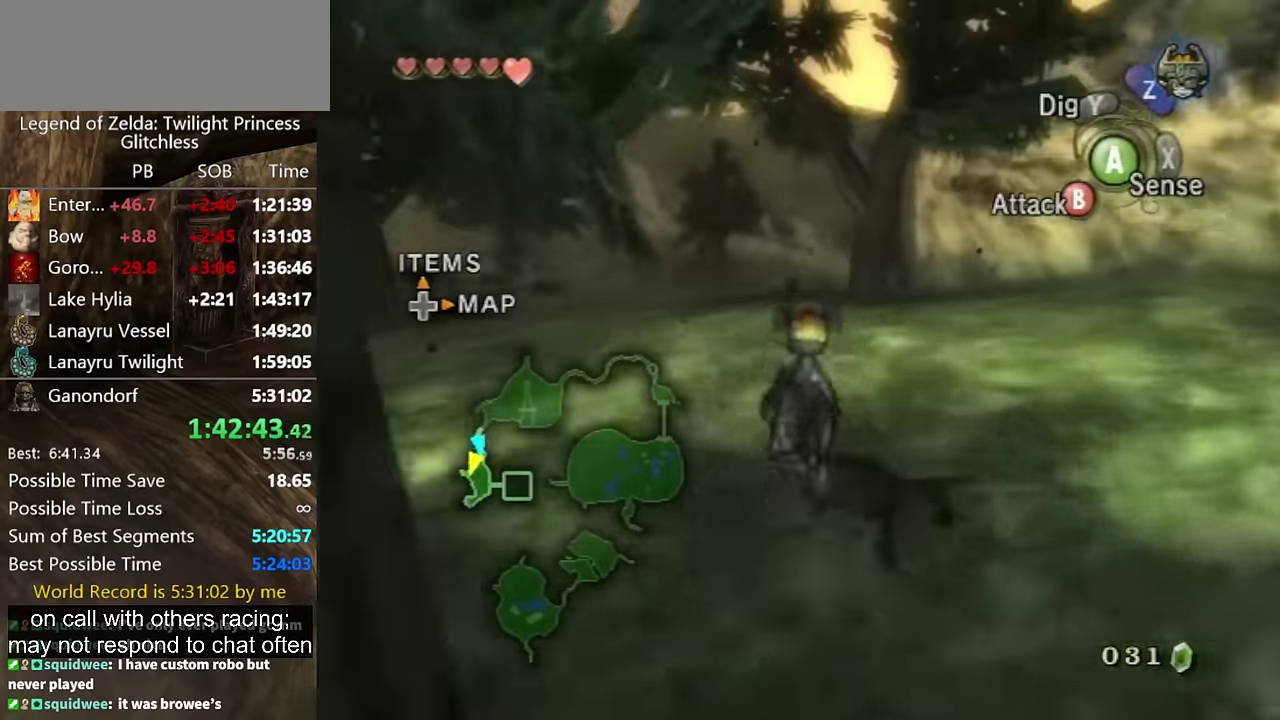
{"buttons": [], "events": [[33, "A", "up"], [133, "A", "down"], [200, "A", "up"], [267, "A", "down"], [367, "A", "up"], [433, "A", "down"], [500, "A", "up"]]}
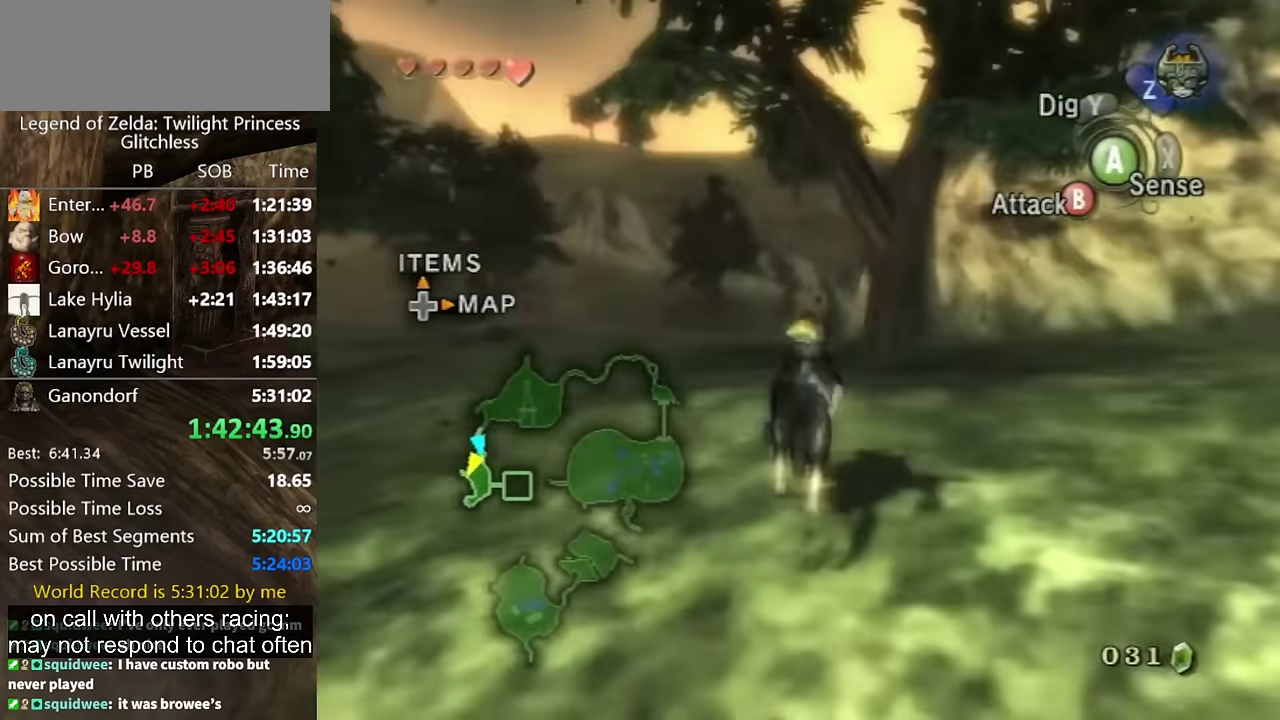
{"buttons": [], "events": [[67, "A", "down"], [167, "A", "up"]]}
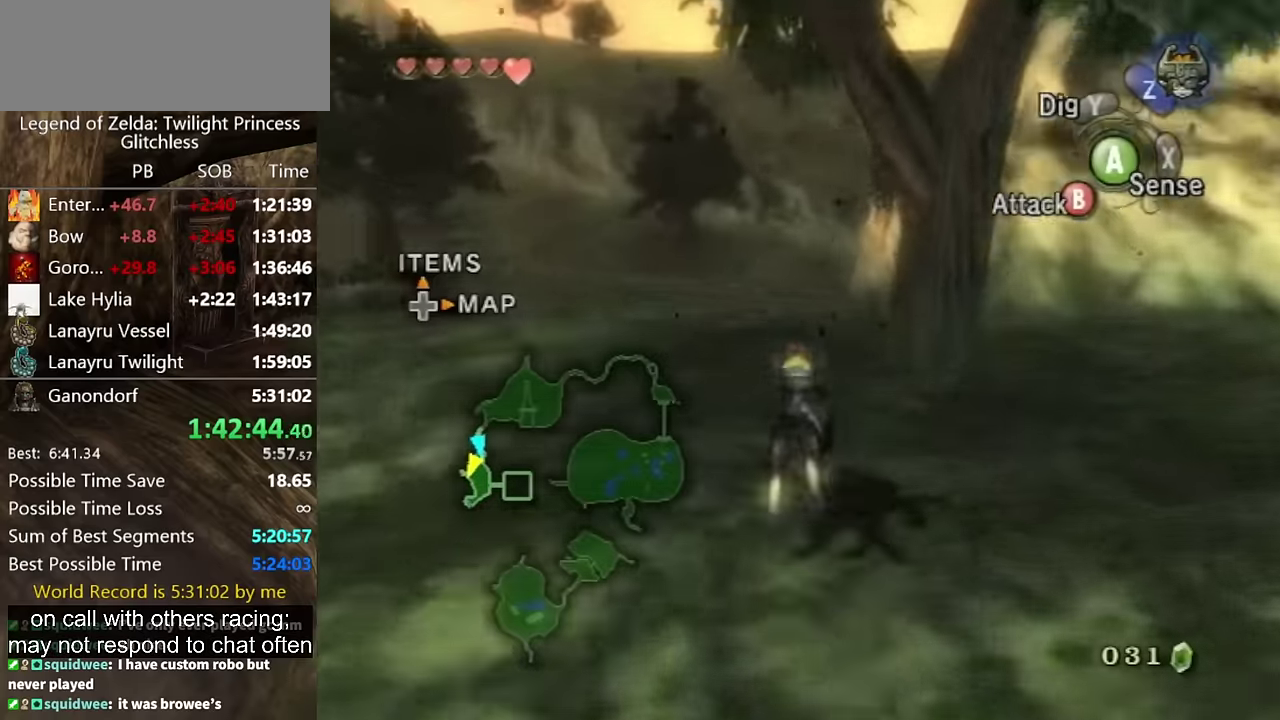
{"buttons": [], "events": []}
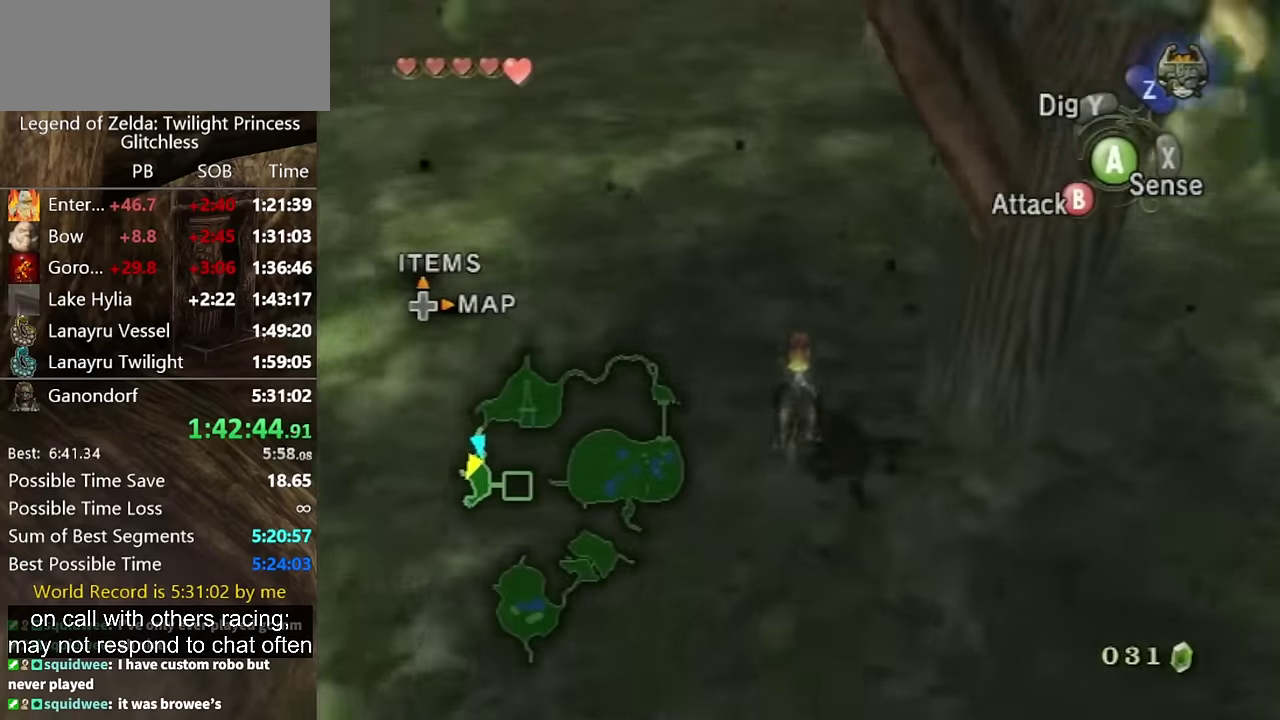
{"buttons": [], "events": [[66, "A", "down"], [200, "A", "up"]]}
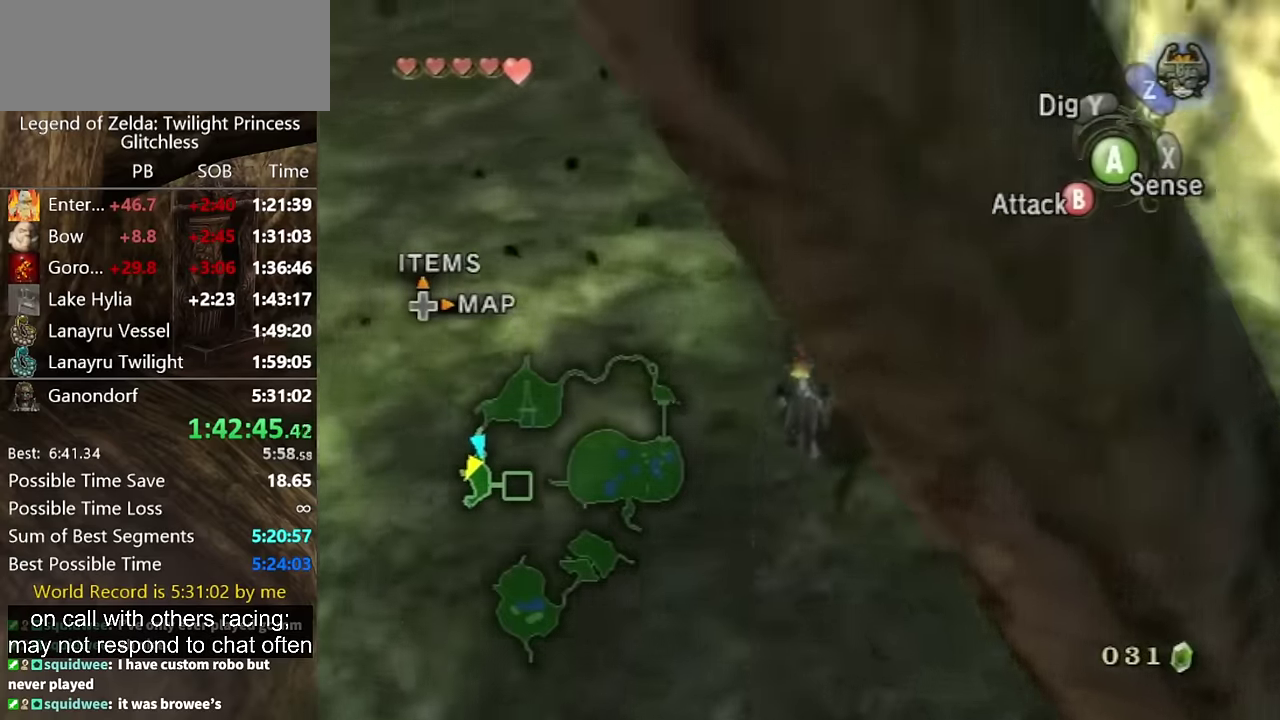
{"buttons": ["A"], "events": [[66, "A", "down"], [133, "A", "up"], [333, "A", "down"], [433, "A", "up"], [500, "A", "down"]]}
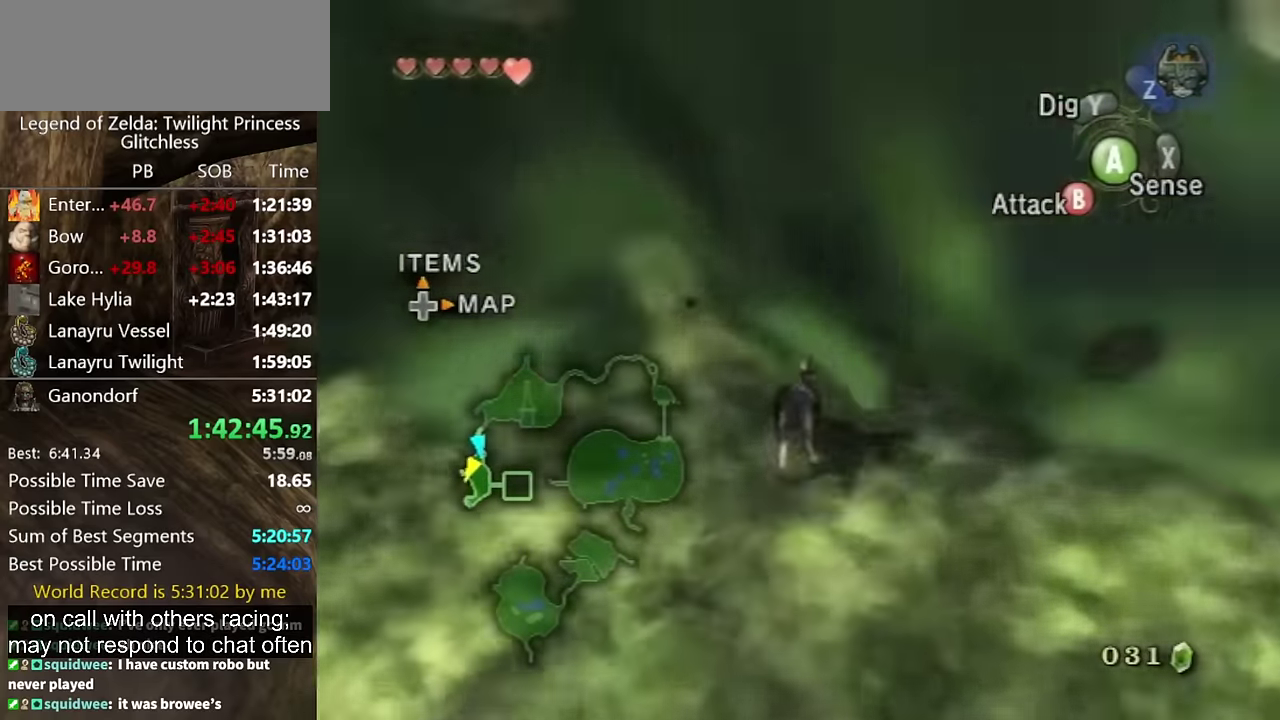
{"buttons": [], "events": [[66, "A", "up"]]}
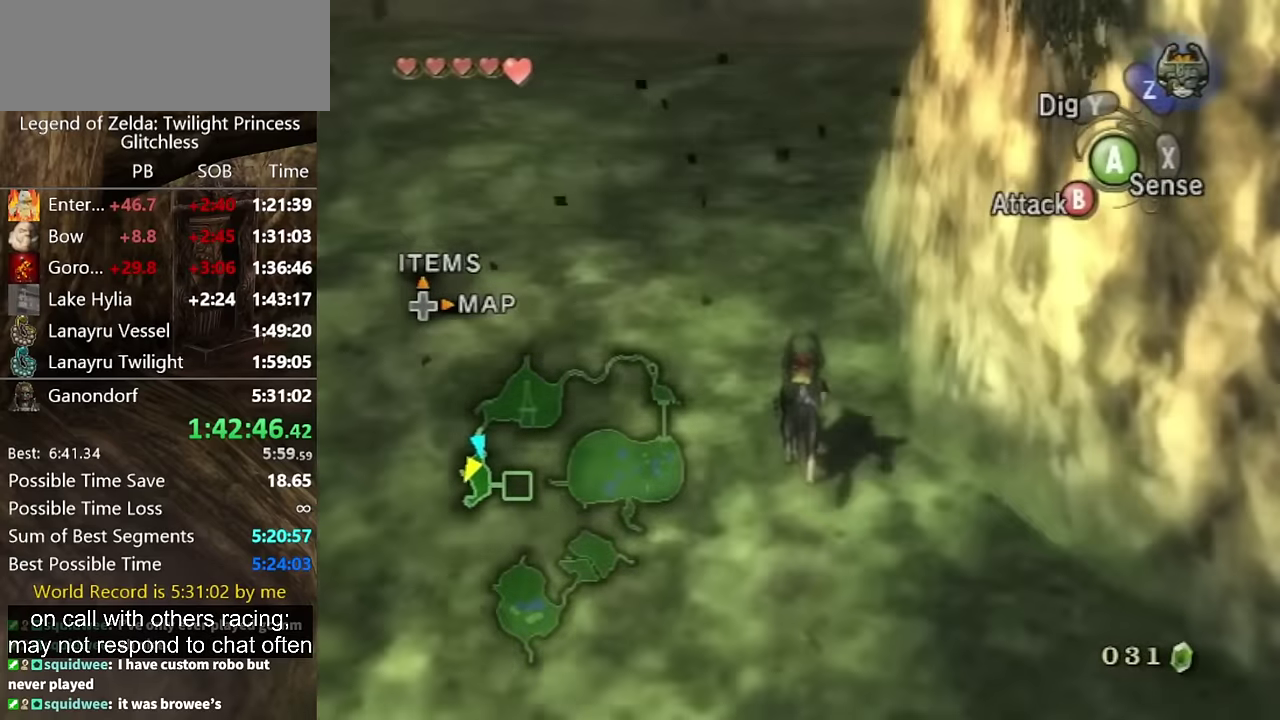
{"buttons": [], "events": []}
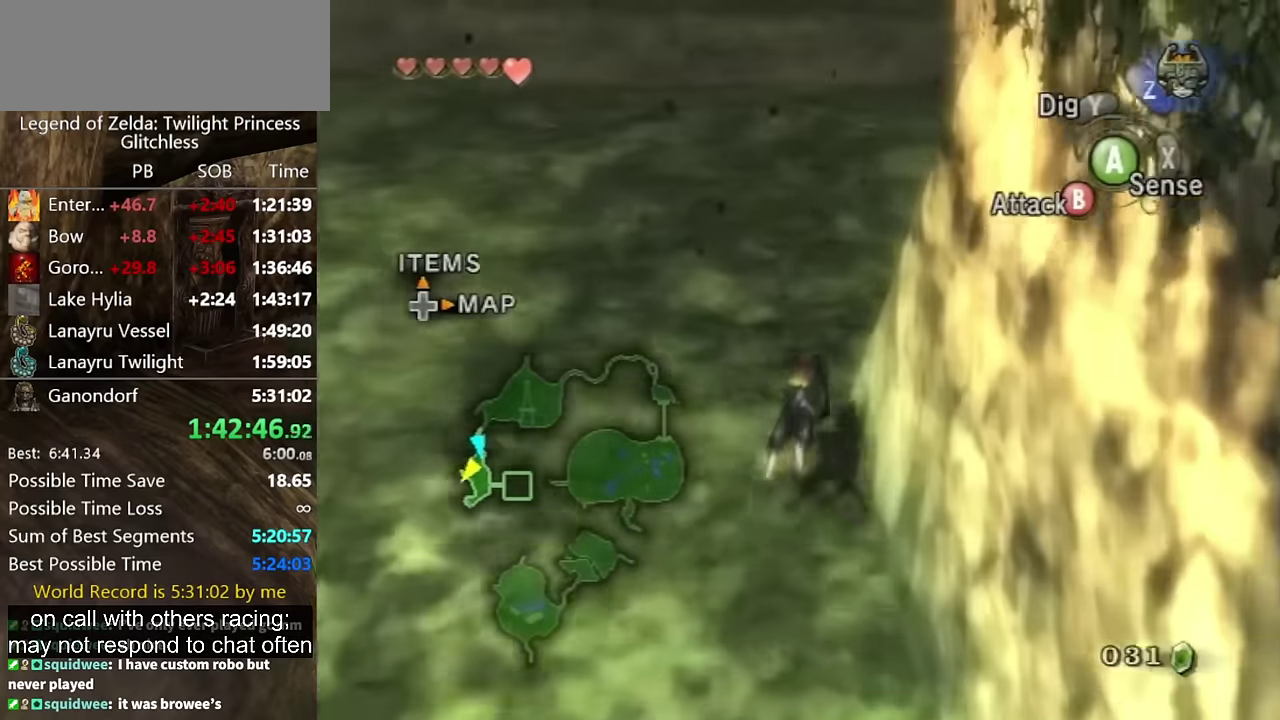
{"buttons": [], "events": [[366, "A", "down"], [466, "A", "up"]]}
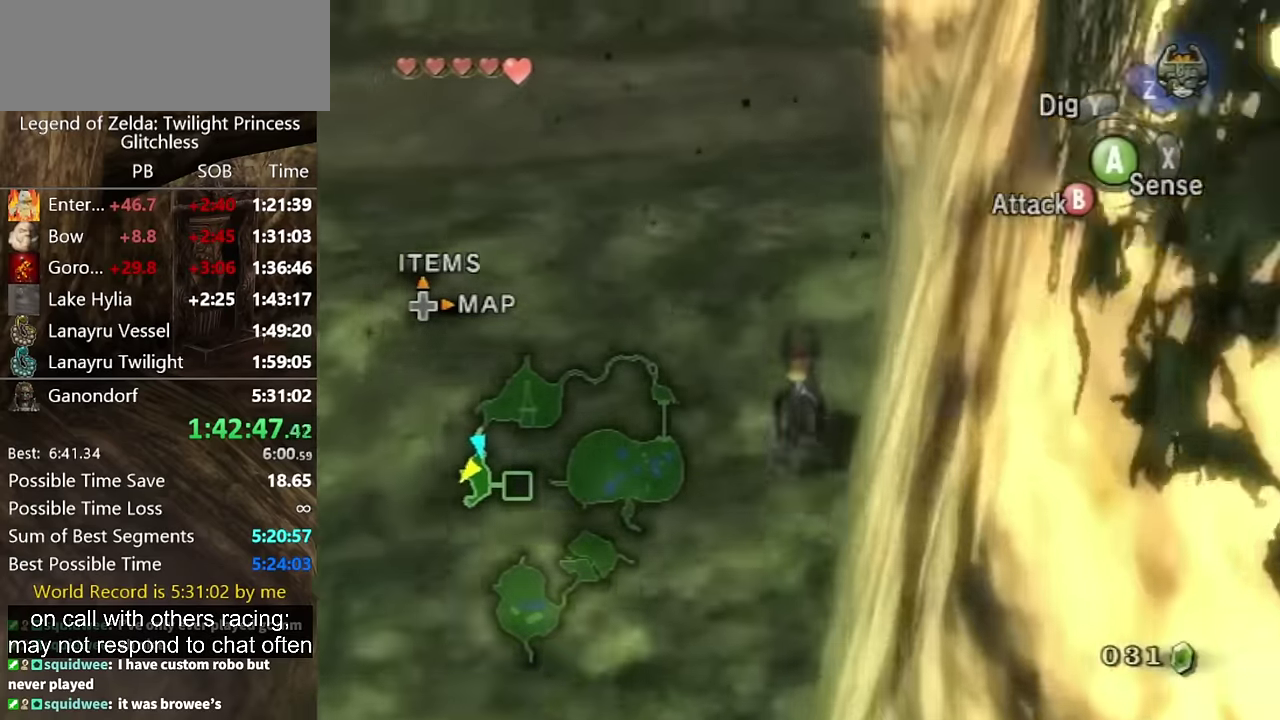
{"buttons": ["A"], "events": [[33, "A", "down"], [133, "A", "up"], [466, "A", "down"]]}
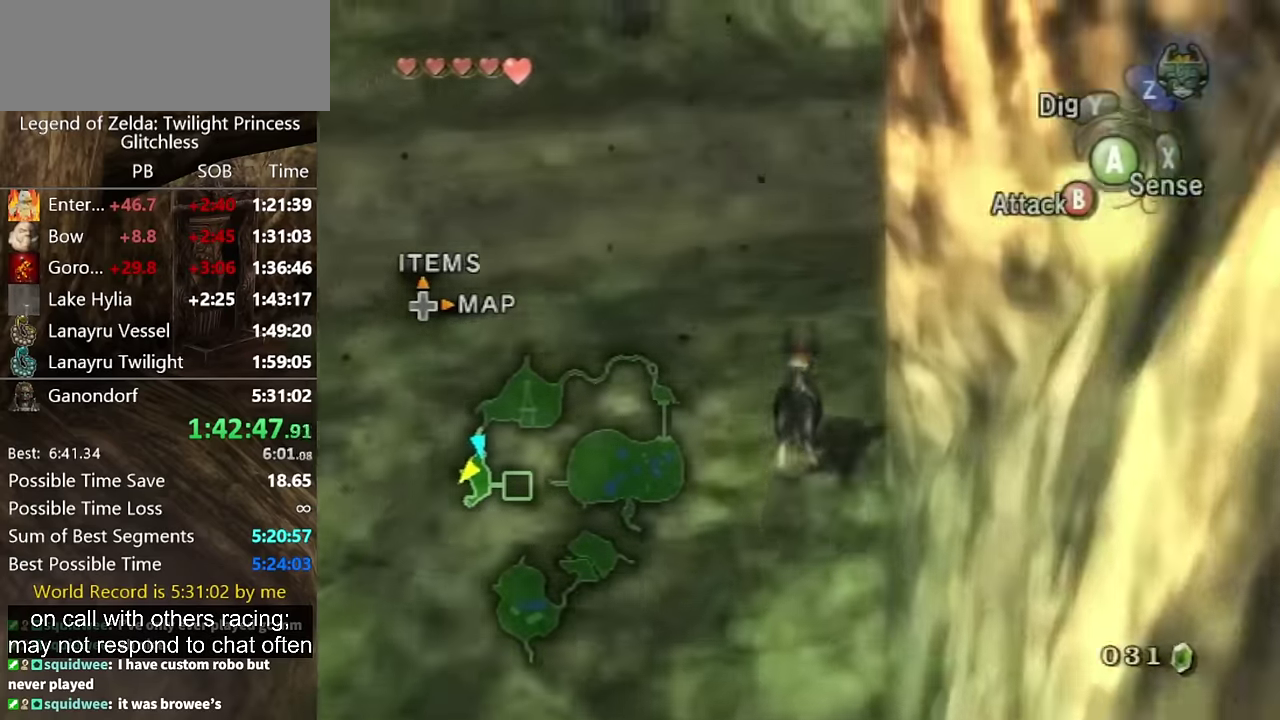
{"buttons": [], "events": [[66, "A", "up"]]}
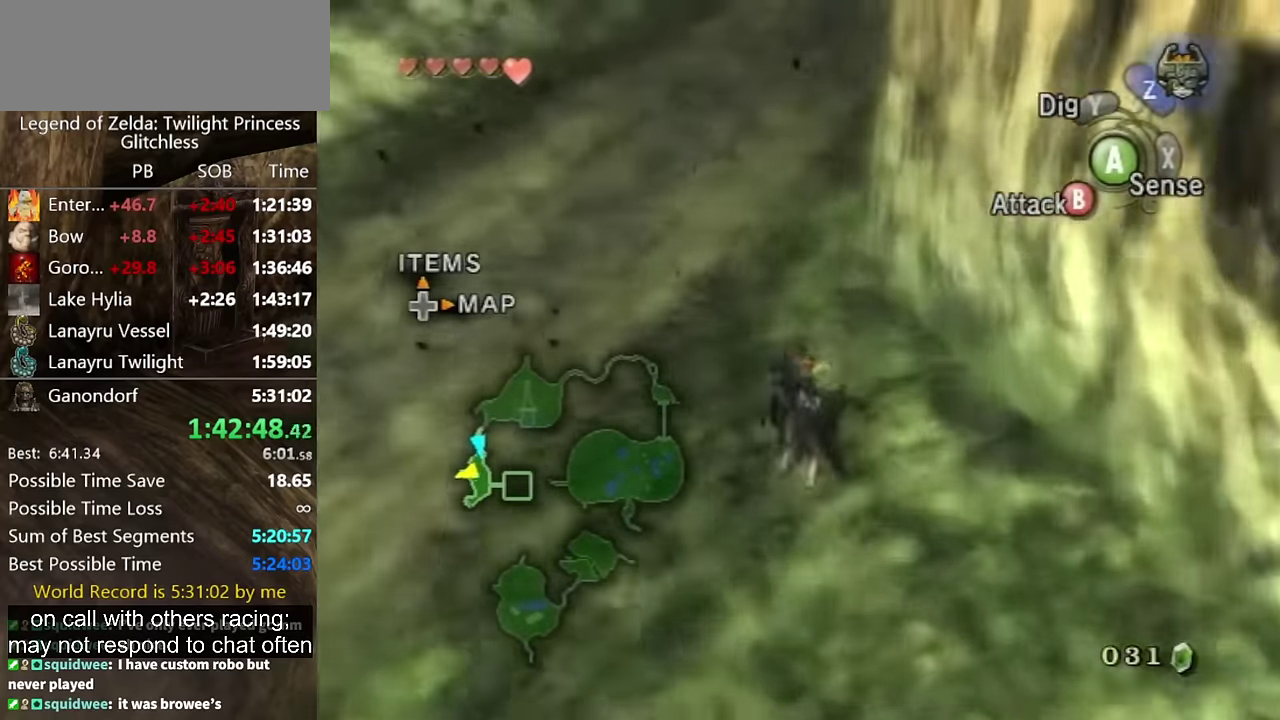
{"buttons": [], "events": []}